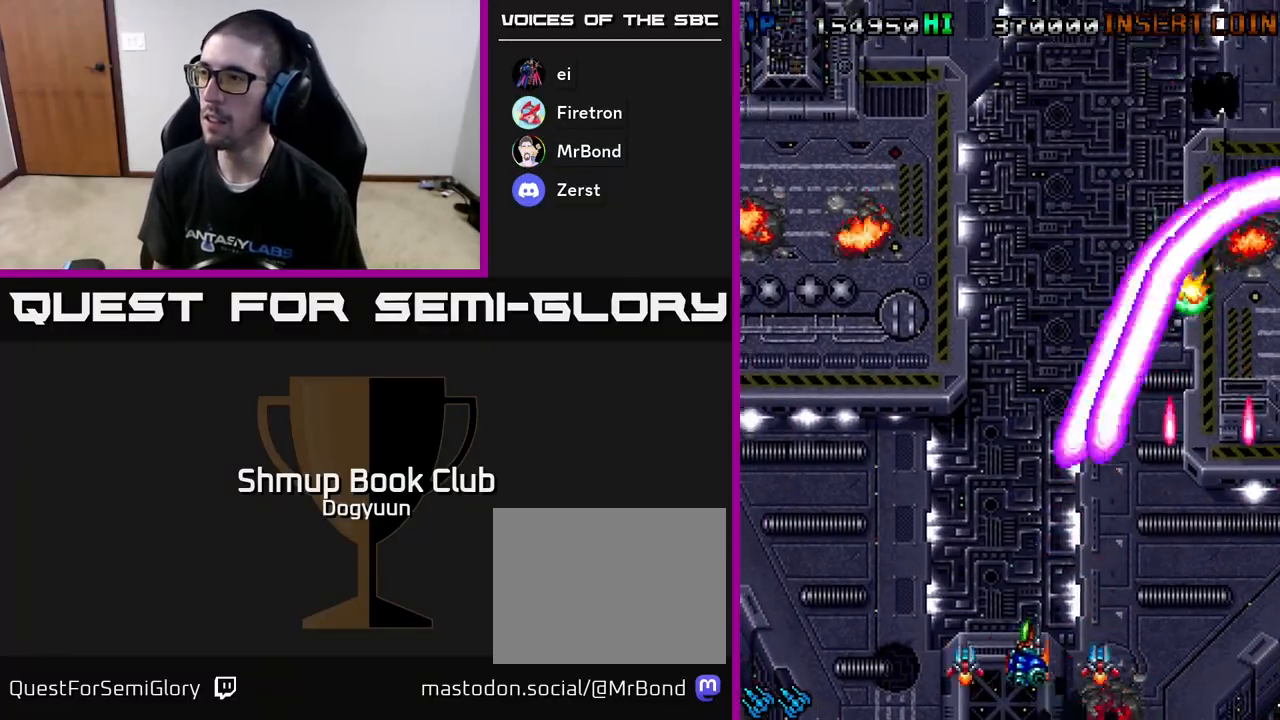
Gameplay with a controller (Xbox layout); each line is a JSON object with the inputs held at the frame after it. "events" lists button and stick changes between this image and that frame as [ms after this image, input, new state], when the widget could be followed in between. Not read: left_stick right_stick.
{"buttons": ["A", "DPAD_UP"], "events": [[33, "A", "down"], [150, "DPAD_LEFT", "up"], [200, "A", "up"], [200, "DPAD_RIGHT", "down"], [267, "A", "down"], [283, "DPAD_UP", "up"], [400, "DPAD_UP", "down"], [417, "A", "up"], [417, "DPAD_RIGHT", "up"], [467, "A", "down"]]}
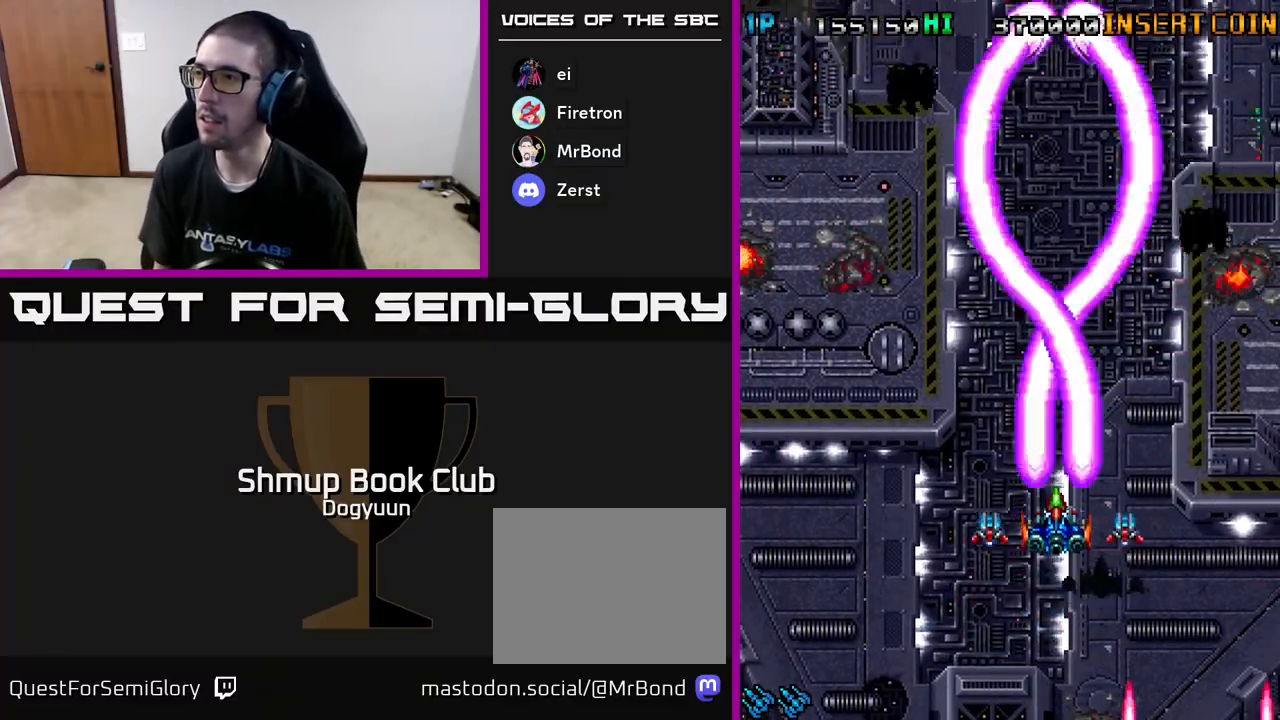
{"buttons": ["A", "DPAD_DOWN", "DPAD_RIGHT"]}
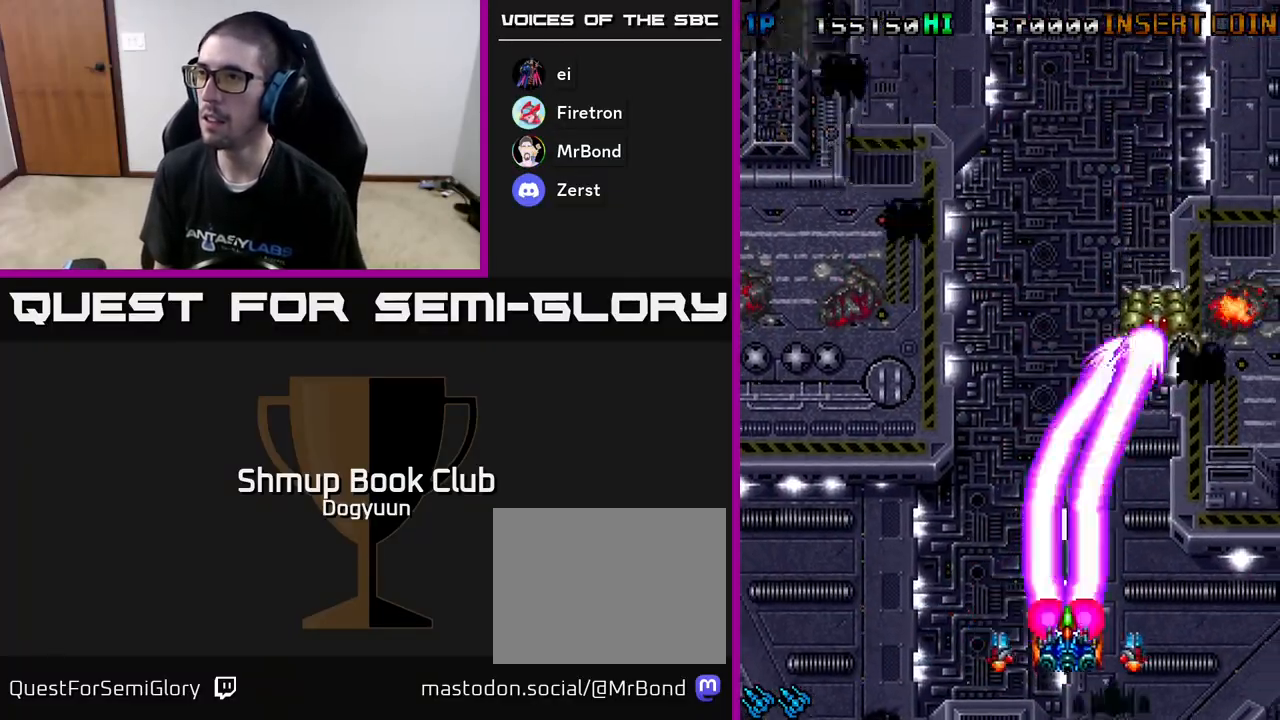
{"buttons": ["DPAD_UP", "DPAD_LEFT"], "events": [[50, "A", "up"], [100, "A", "down"], [117, "DPAD_DOWN", "up"], [117, "DPAD_LEFT", "down"], [117, "DPAD_RIGHT", "up"], [250, "A", "up"], [300, "A", "down"], [467, "A", "up"], [467, "DPAD_UP", "down"]]}
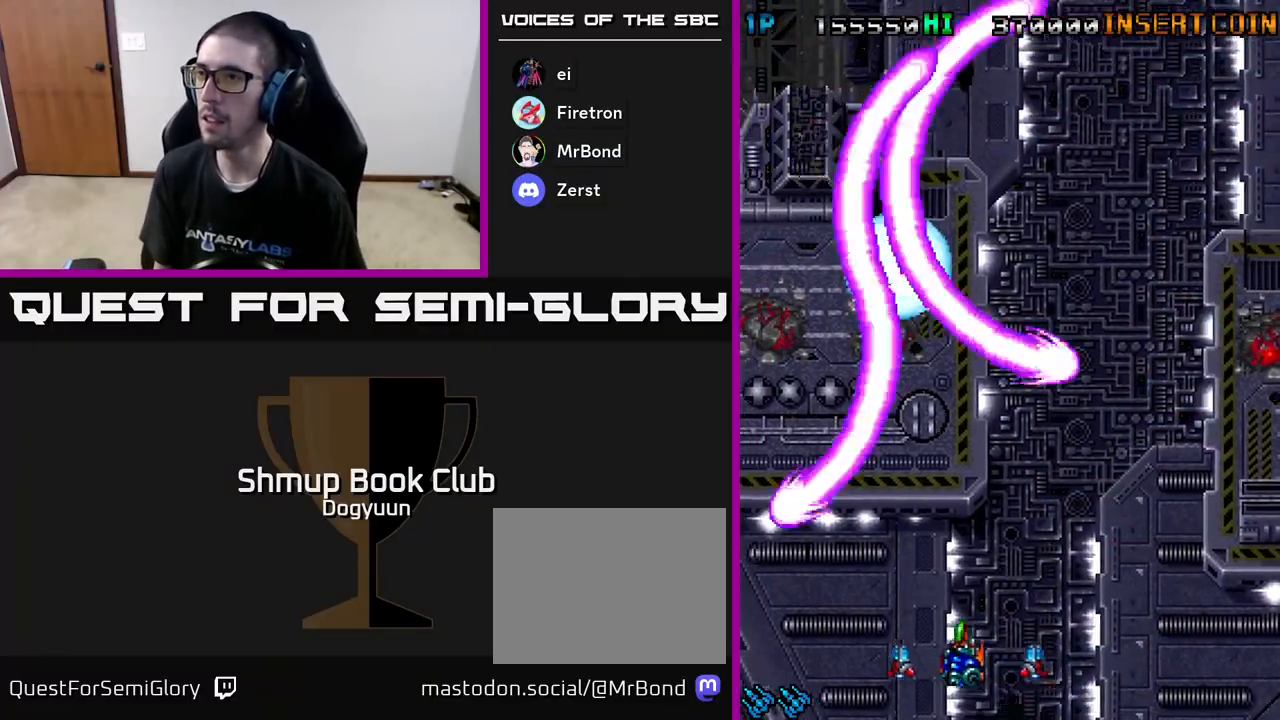
{"buttons": ["A", "DPAD_RIGHT"]}
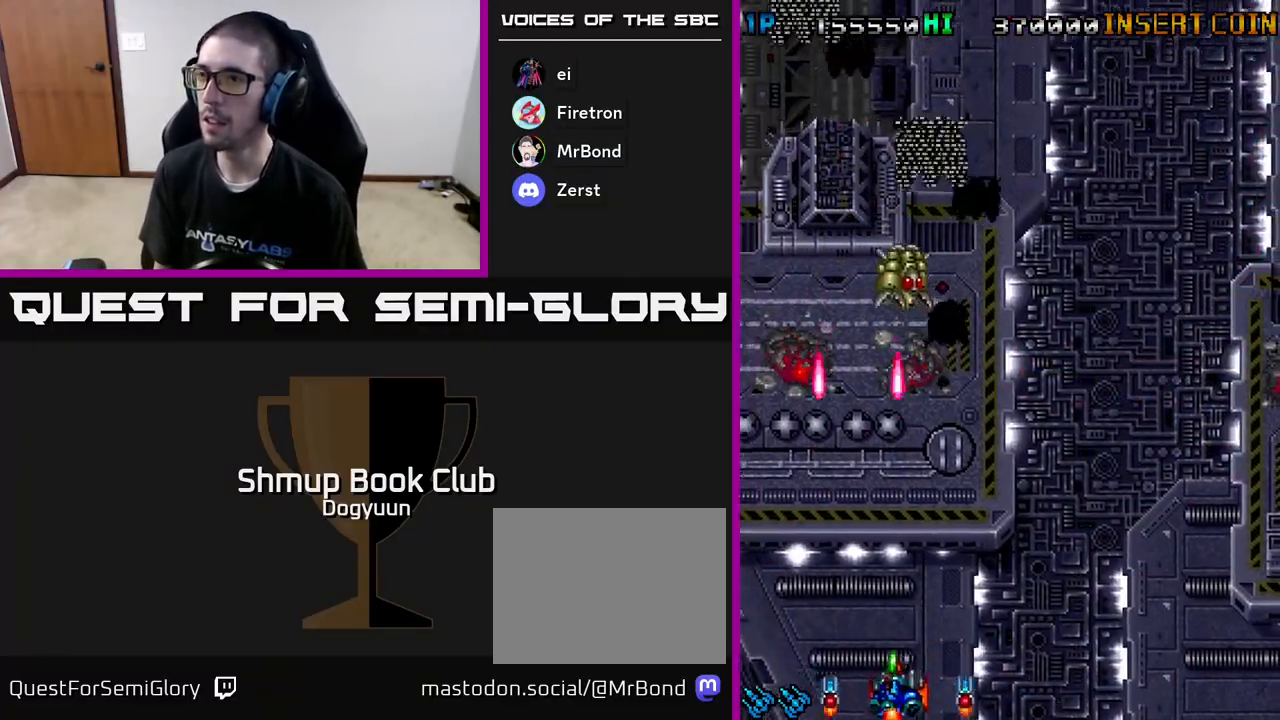
{"buttons": ["DPAD_RIGHT"]}
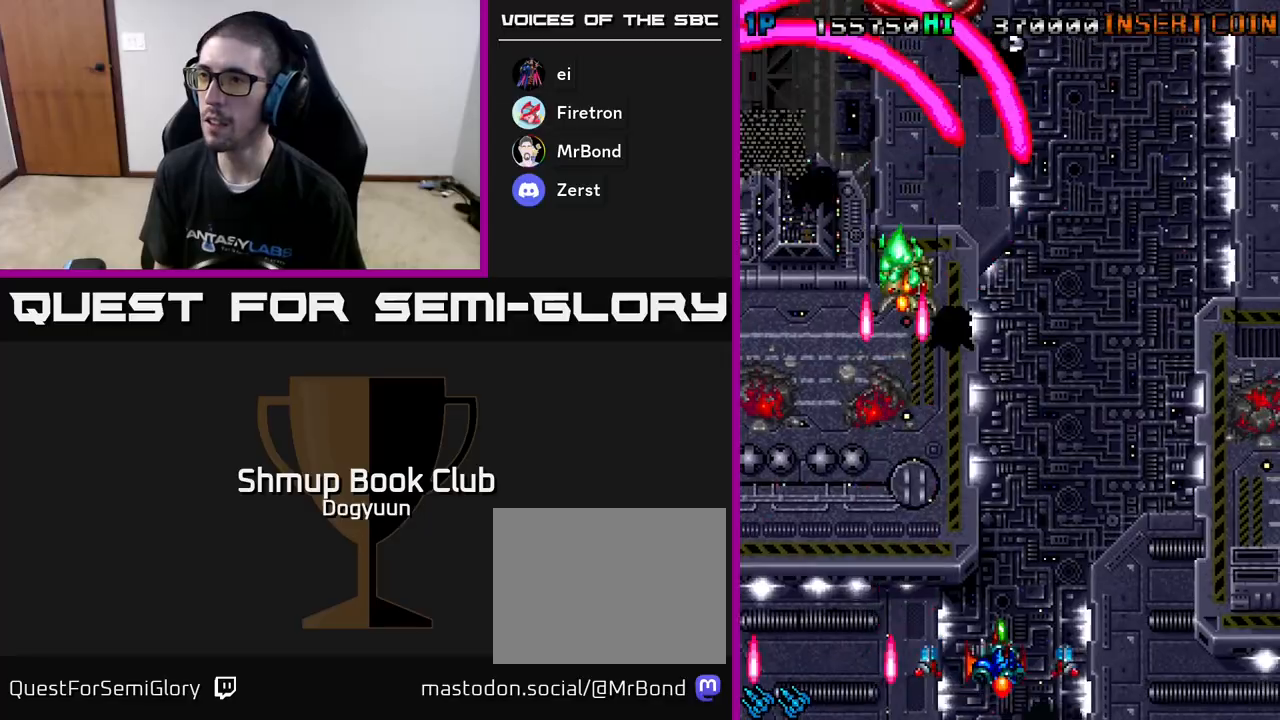
{"buttons": ["A", "DPAD_RIGHT"], "events": [[83, "DPAD_UP", "down"], [100, "DPAD_RIGHT", "up"], [117, "DPAD_LEFT", "down"], [183, "DPAD_UP", "up"], [267, "DPAD_DOWN", "down"], [283, "DPAD_LEFT", "up"], [283, "DPAD_RIGHT", "down"], [333, "DPAD_DOWN", "up"], [350, "A", "down"]]}
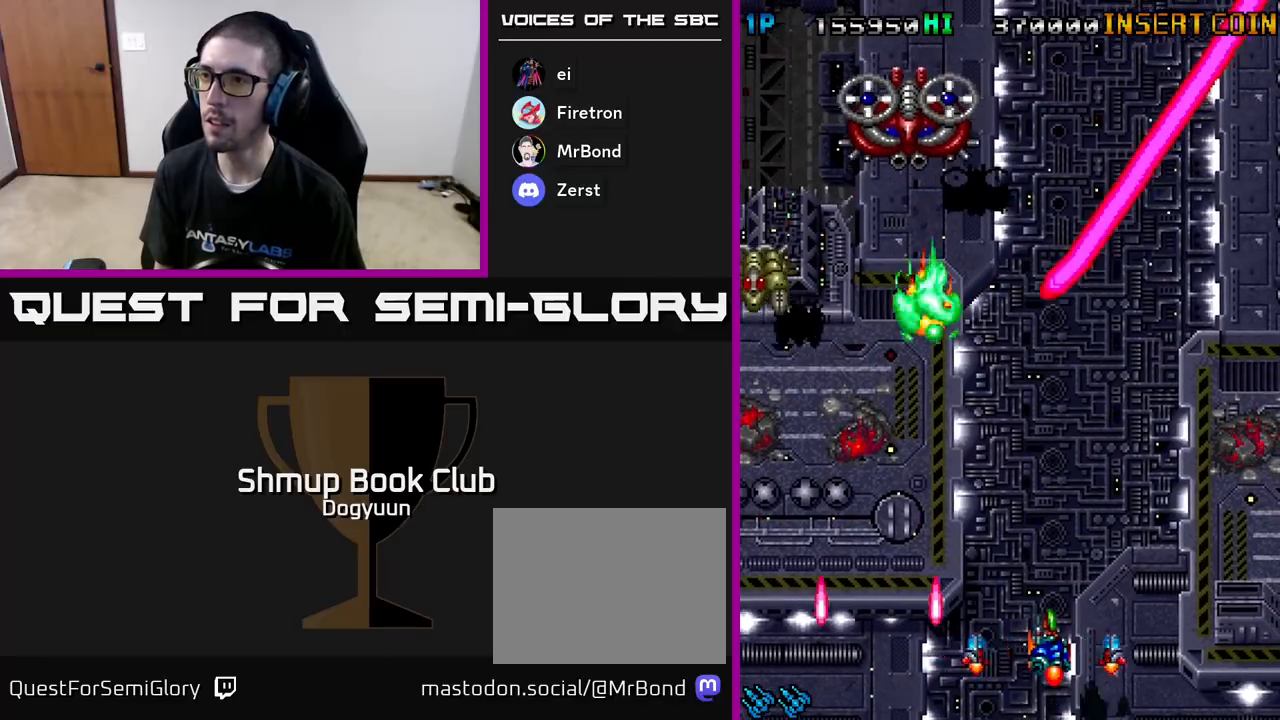
{"buttons": ["A", "DPAD_LEFT"], "events": [[17, "A", "up"], [50, "DPAD_UP", "down"], [83, "A", "down"], [83, "DPAD_RIGHT", "up"], [100, "DPAD_LEFT", "down"], [150, "DPAD_UP", "up"], [217, "A", "up"], [267, "A", "down"], [417, "A", "up"], [467, "A", "down"]]}
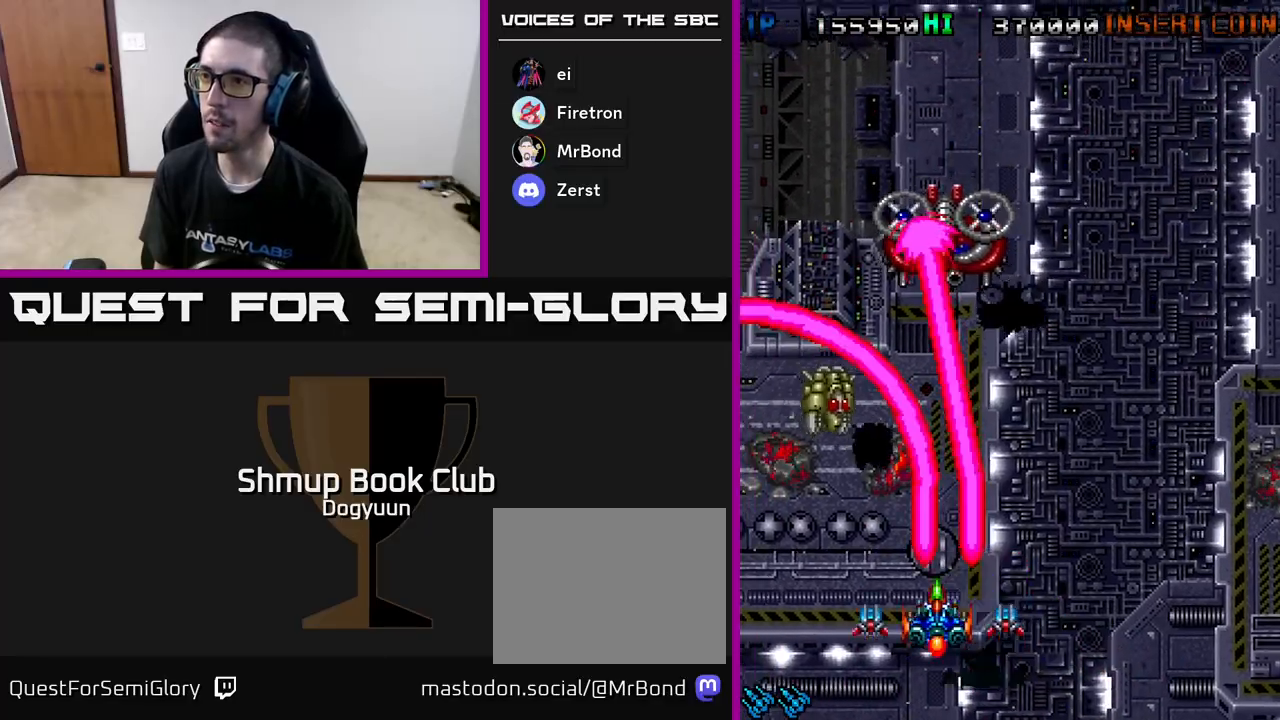
{"buttons": ["A", "DPAD_UP"]}
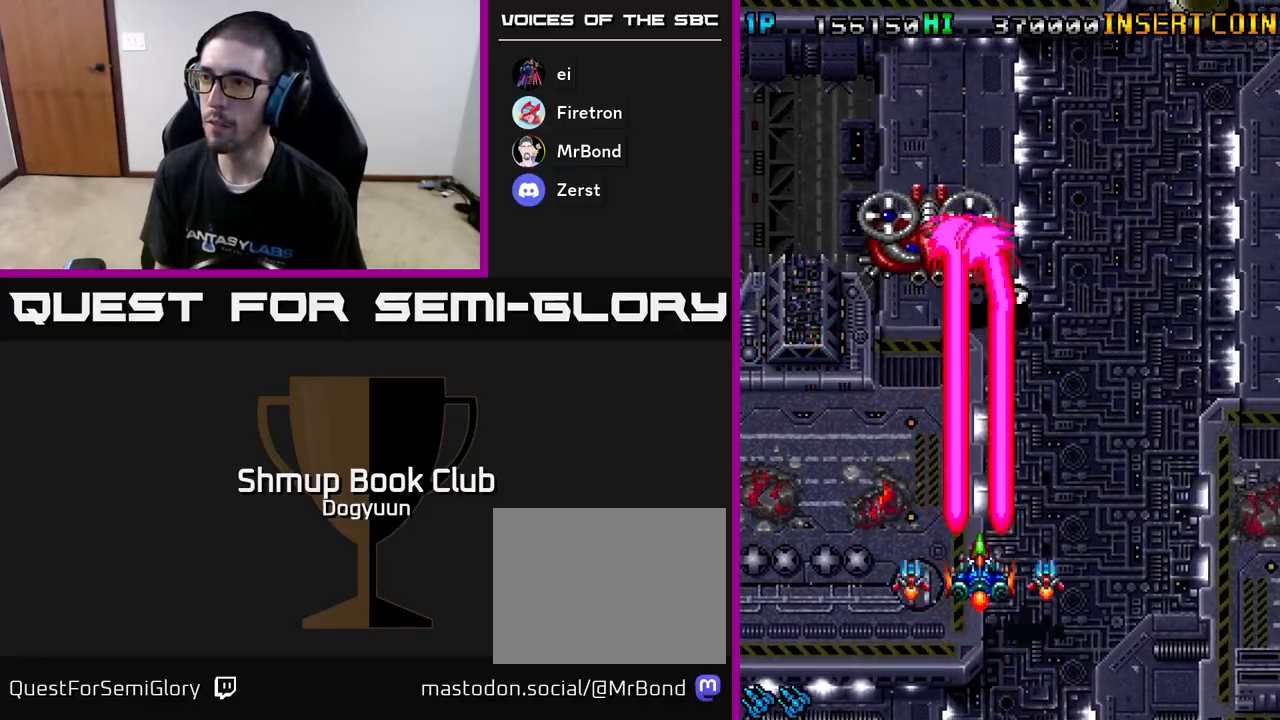
{"buttons": ["A"], "events": [[100, "A", "up"], [133, "DPAD_UP", "up"], [150, "A", "down"], [300, "A", "up"], [333, "A", "down"]]}
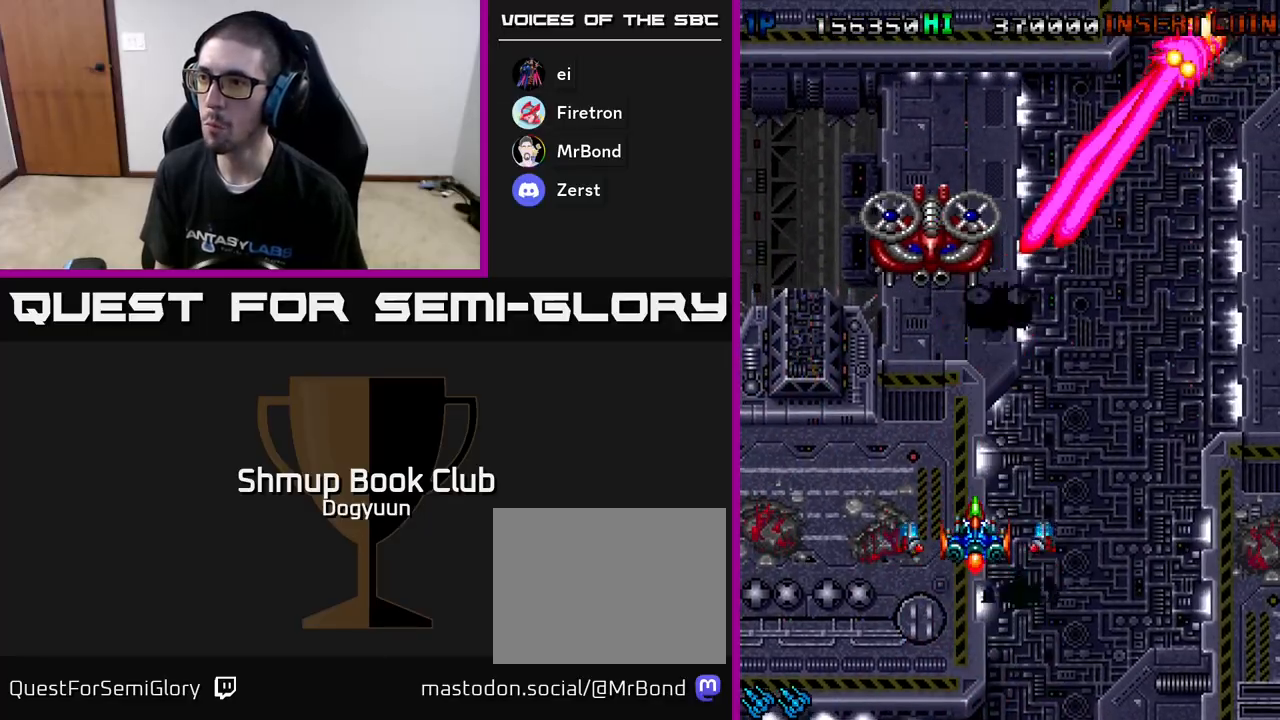
{"buttons": ["A", "DPAD_DOWN", "DPAD_RIGHT"], "events": [[17, "A", "up"], [50, "A", "down"], [167, "DPAD_LEFT", "down"], [217, "A", "up"], [250, "A", "down"], [300, "DPAD_DOWN", "down"], [317, "DPAD_LEFT", "up"], [350, "DPAD_RIGHT", "down"], [417, "A", "up"], [417, "DPAD_DOWN", "up"], [450, "A", "down"], [467, "DPAD_DOWN", "down"]]}
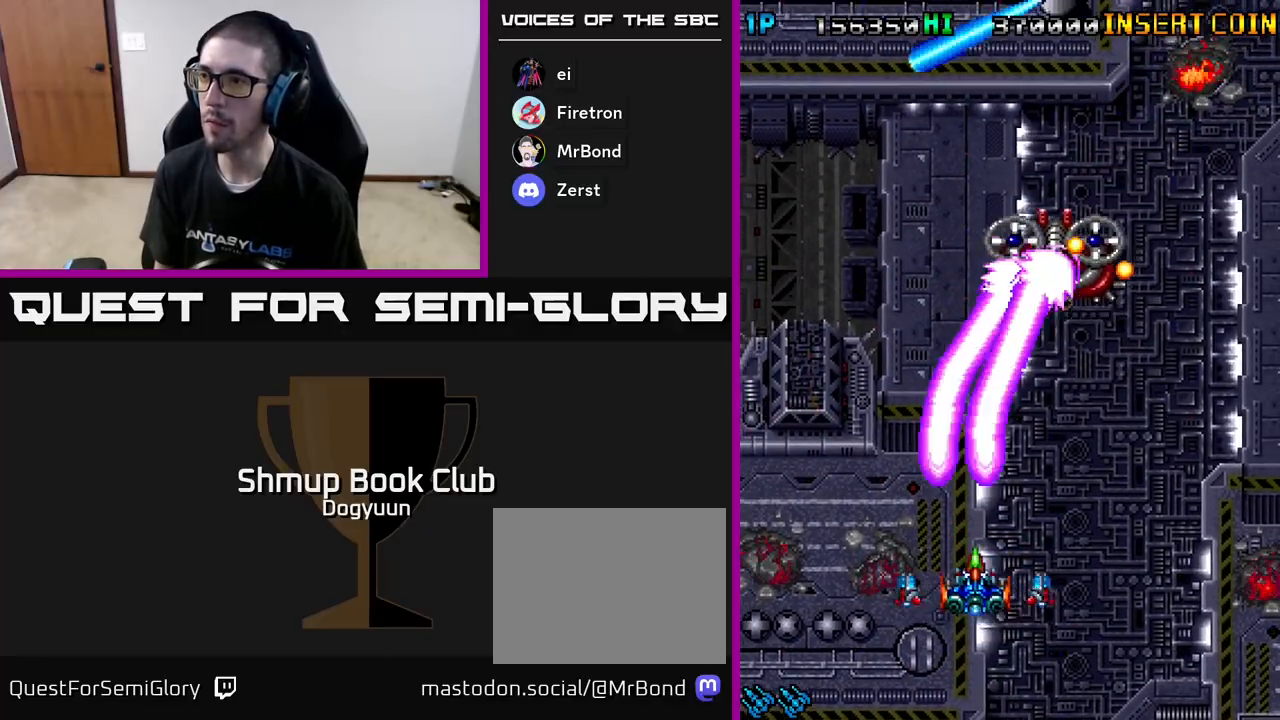
{"buttons": ["DPAD_RIGHT"], "events": [[117, "A", "up"], [167, "A", "down"], [233, "DPAD_DOWN", "up"], [317, "A", "up"], [350, "A", "down"], [350, "DPAD_UP", "down"], [417, "DPAD_RIGHT", "up"], [500, "A", "up"], [500, "DPAD_RIGHT", "down"], [500, "DPAD_UP", "up"]]}
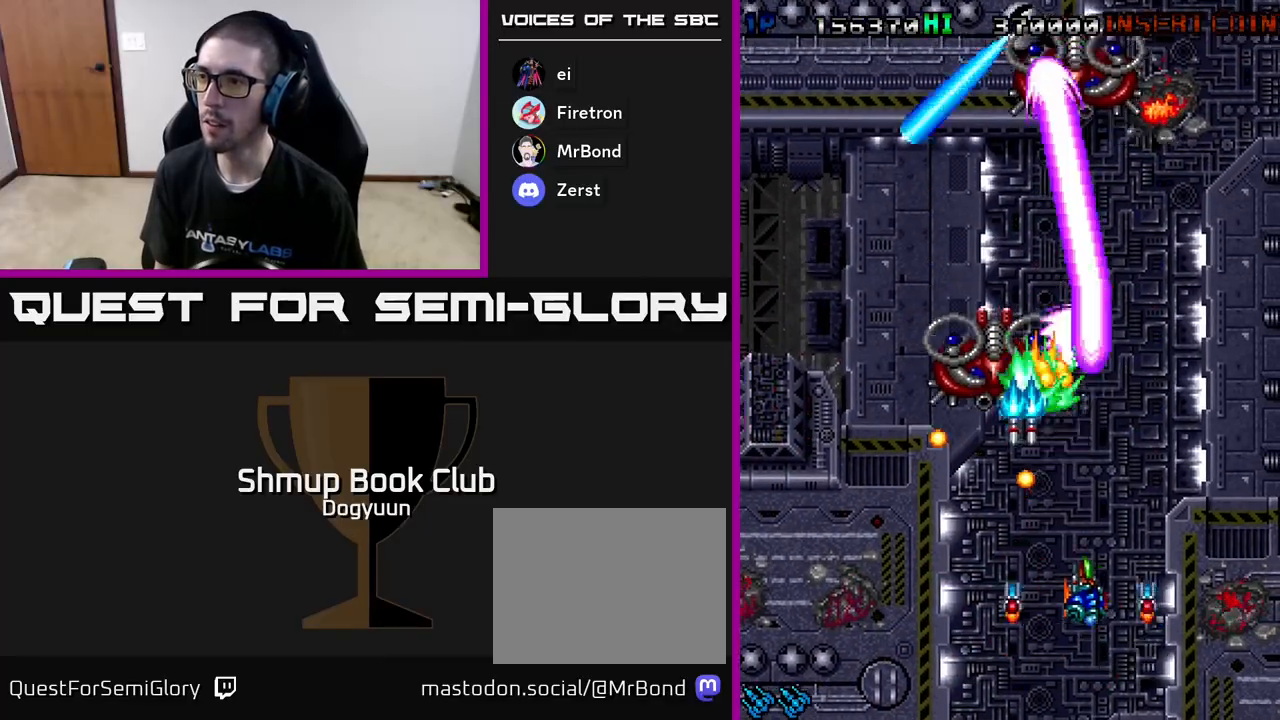
{"buttons": ["A", "DPAD_UP", "DPAD_RIGHT"], "events": [[17, "DPAD_DOWN", "down"], [33, "A", "down"], [200, "A", "up"], [233, "DPAD_DOWN", "up"], [250, "A", "down"], [250, "DPAD_UP", "down"], [300, "DPAD_RIGHT", "up"], [417, "A", "up"], [450, "DPAD_RIGHT", "down"], [467, "A", "down"]]}
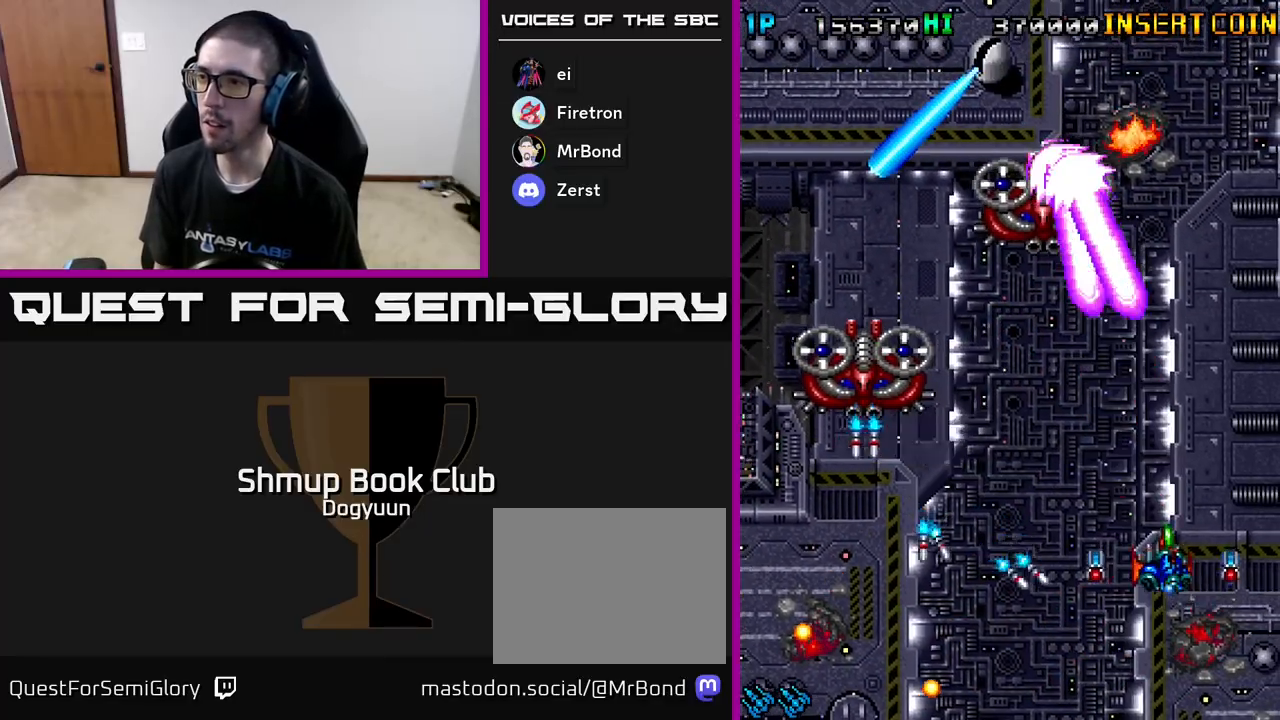
{"buttons": ["A", "DPAD_LEFT"], "events": [[83, "DPAD_RIGHT", "up"], [117, "A", "up"], [167, "A", "down"], [183, "DPAD_LEFT", "down"], [250, "DPAD_UP", "up"], [317, "A", "up"], [367, "A", "down"]]}
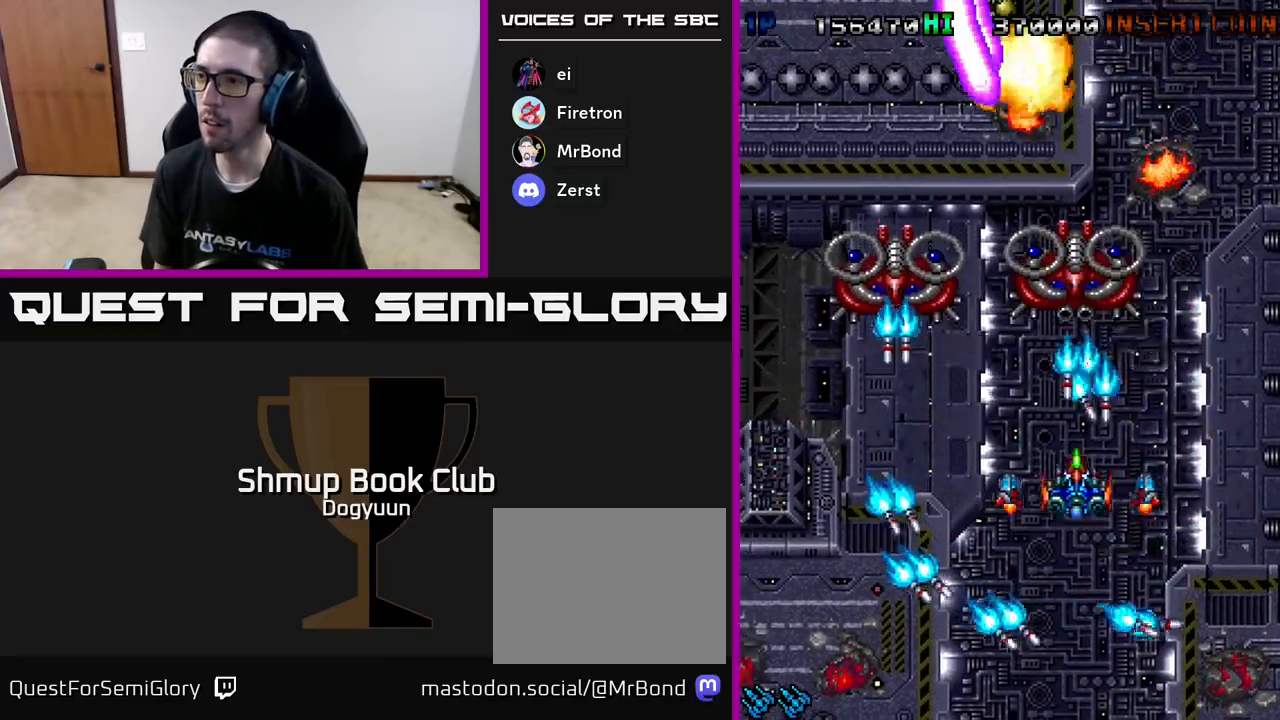
{"buttons": ["A"]}
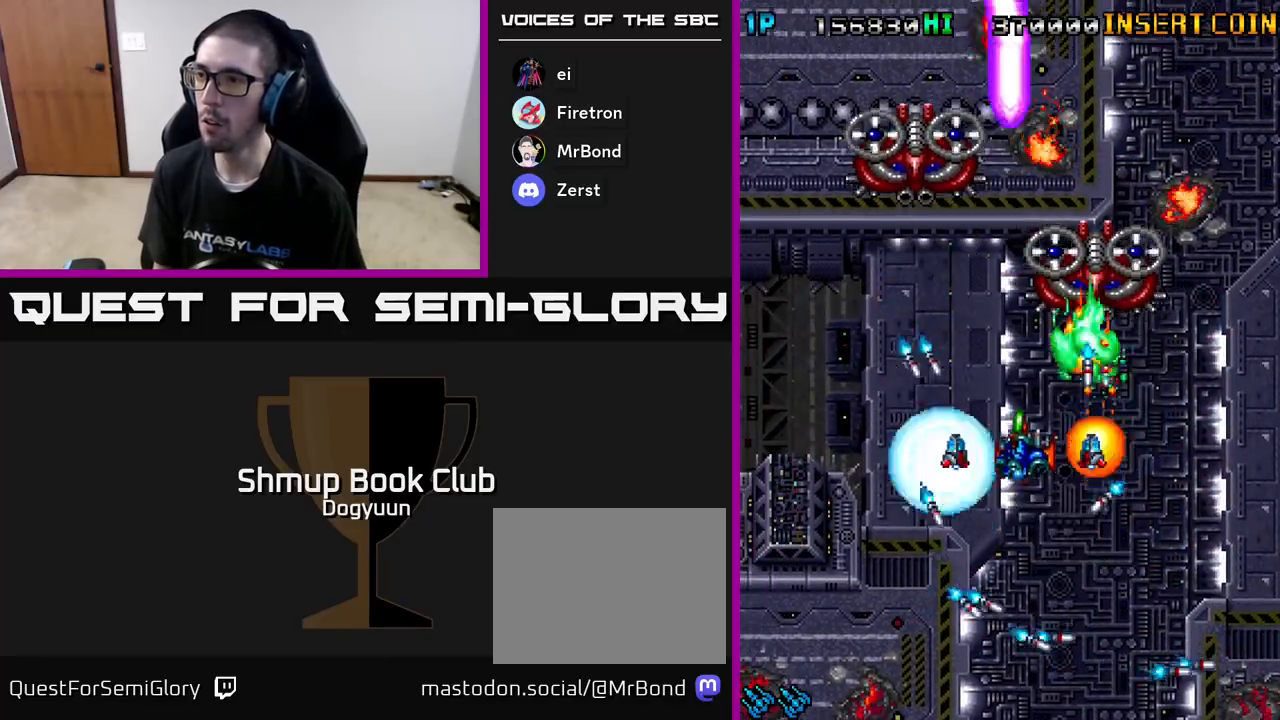
{"buttons": ["A", "DPAD_DOWN", "DPAD_LEFT"]}
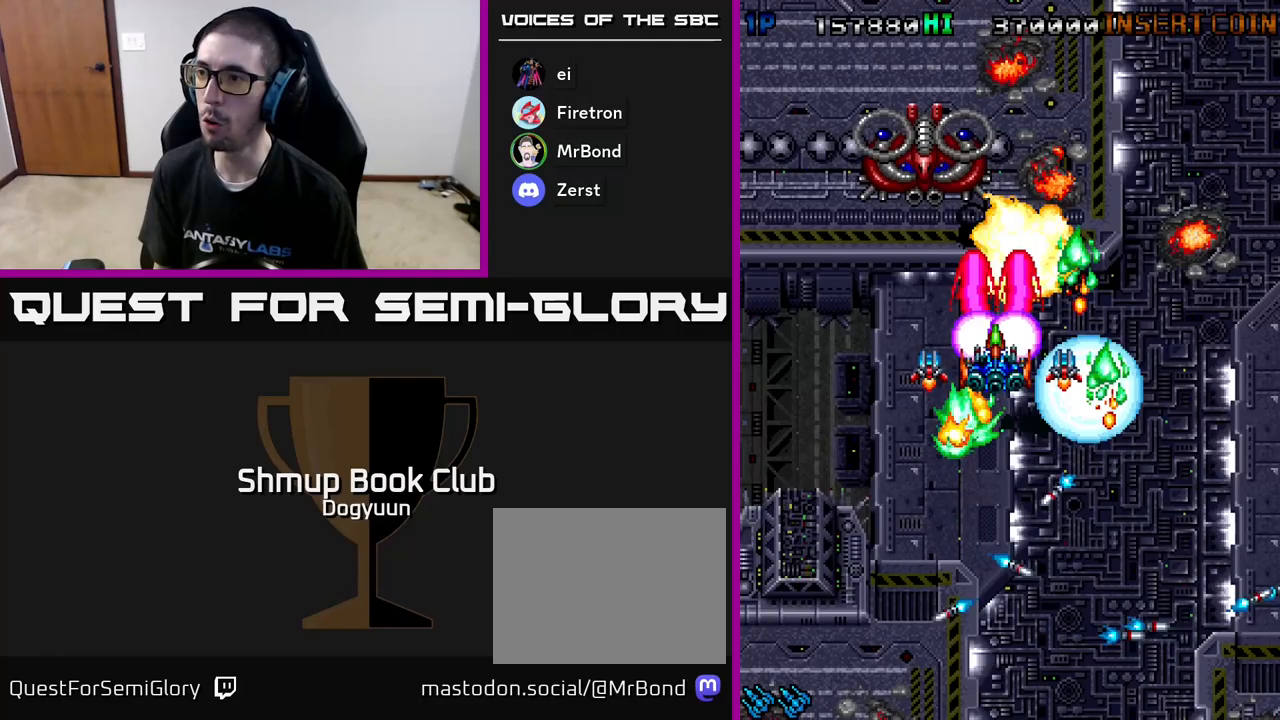
{"buttons": ["DPAD_UP", "DPAD_LEFT"], "events": [[100, "A", "up"], [133, "A", "down"], [283, "A", "up"], [317, "A", "down"], [333, "DPAD_DOWN", "up"], [383, "DPAD_UP", "down"], [467, "A", "up"]]}
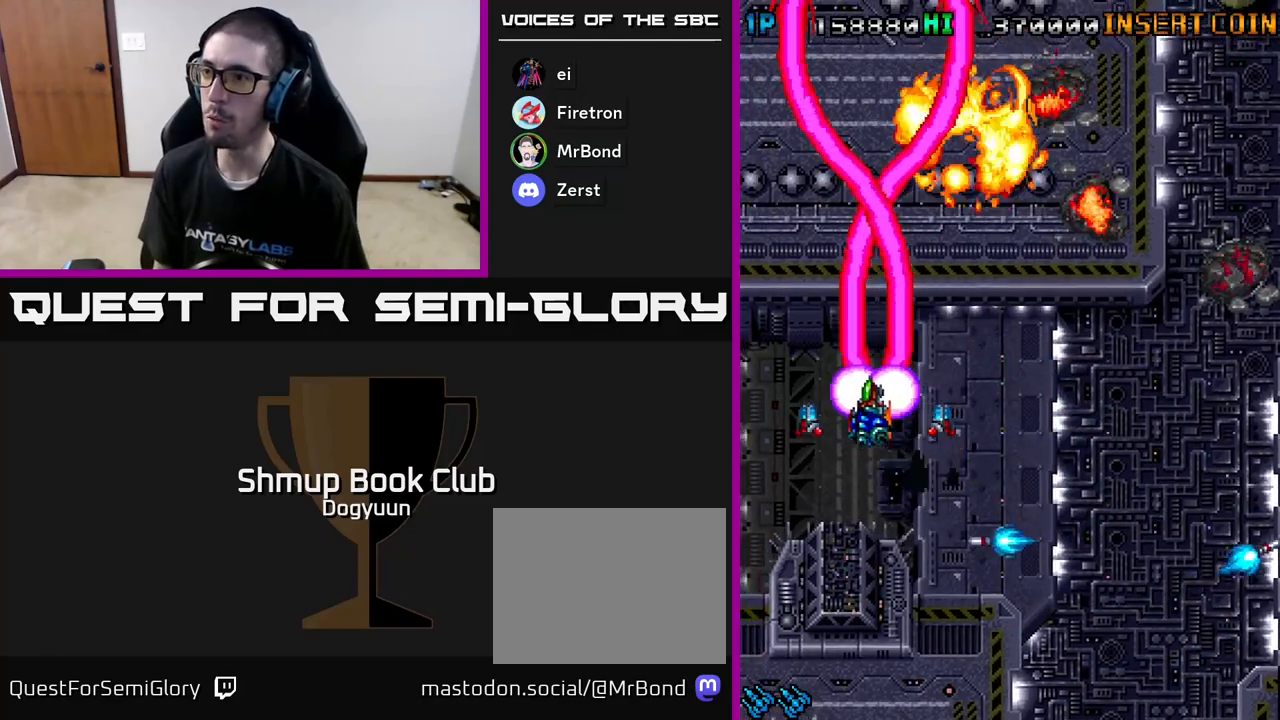
{"buttons": ["A", "DPAD_DOWN", "DPAD_RIGHT"], "events": [[33, "A", "down"], [50, "DPAD_UP", "up"], [83, "DPAD_UP", "down"], [150, "DPAD_LEFT", "up"], [167, "DPAD_RIGHT", "down"], [183, "A", "up"], [233, "A", "down"], [250, "DPAD_UP", "up"], [383, "DPAD_DOWN", "down"]]}
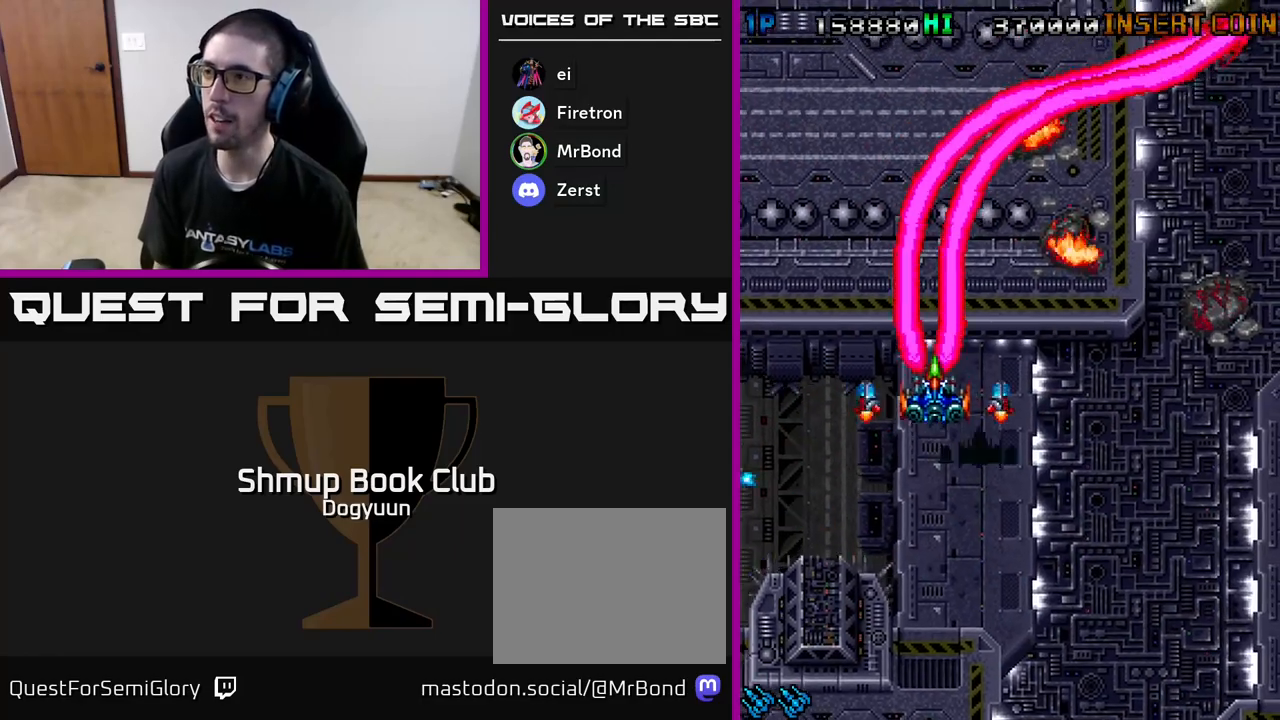
{"buttons": ["A", "DPAD_DOWN", "DPAD_RIGHT"], "events": [[100, "A", "up"], [167, "A", "down"], [333, "A", "up"], [400, "A", "down"]]}
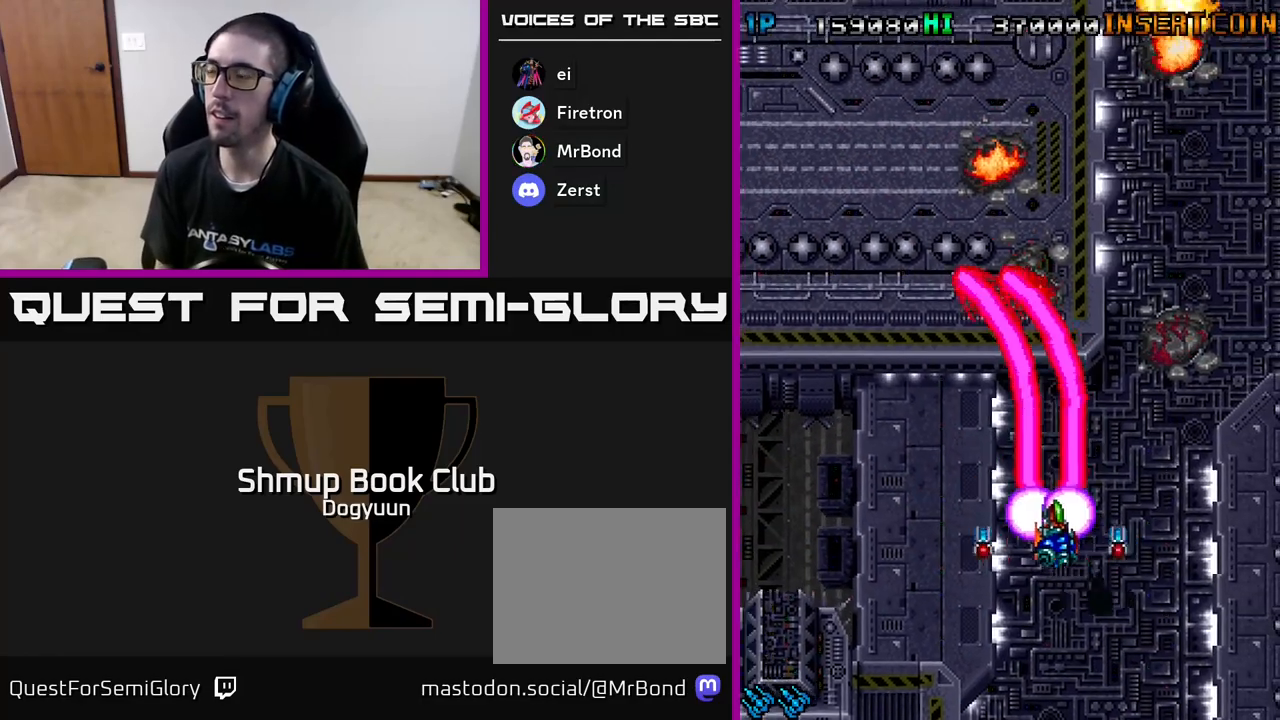
{"buttons": ["A", "DPAD_RIGHT"], "events": [[83, "A", "up"], [133, "A", "down"], [183, "DPAD_DOWN", "up"], [283, "DPAD_DOWN", "down"], [350, "A", "up"], [367, "DPAD_RIGHT", "up"], [400, "A", "down"], [450, "DPAD_RIGHT", "down"], [483, "DPAD_DOWN", "up"]]}
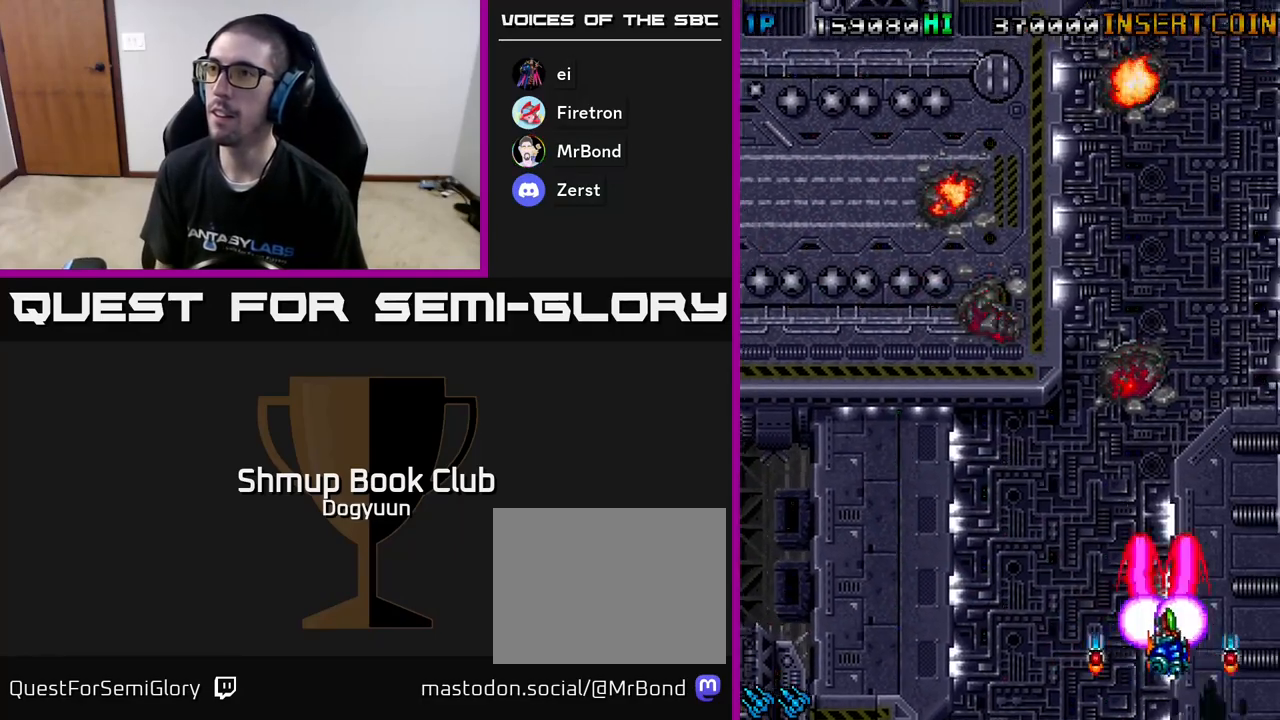
{"buttons": ["A", "DPAD_LEFT"], "events": [[67, "DPAD_UP", "down"], [83, "A", "up"], [150, "A", "down"], [167, "DPAD_RIGHT", "up"], [233, "DPAD_LEFT", "down"], [333, "A", "up"], [383, "DPAD_UP", "up"], [433, "A", "down"]]}
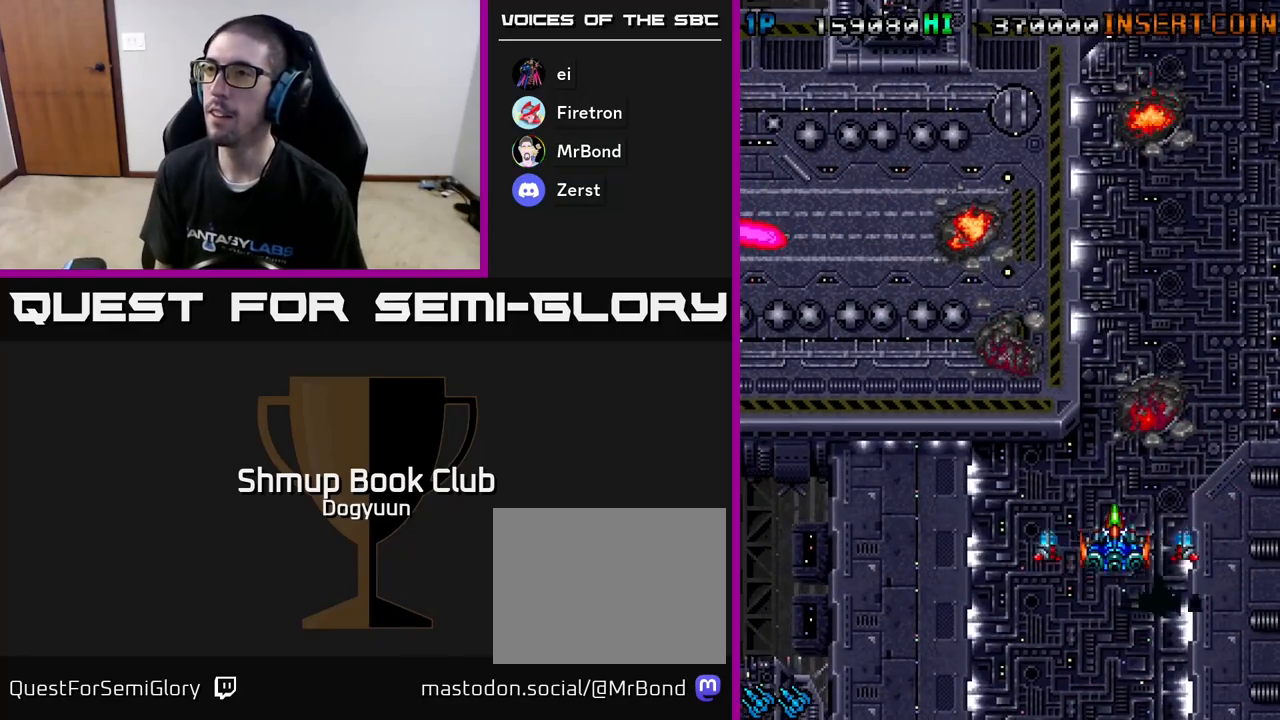
{"buttons": ["DPAD_LEFT"], "events": [[117, "A", "up"], [233, "A", "down"], [450, "A", "up"]]}
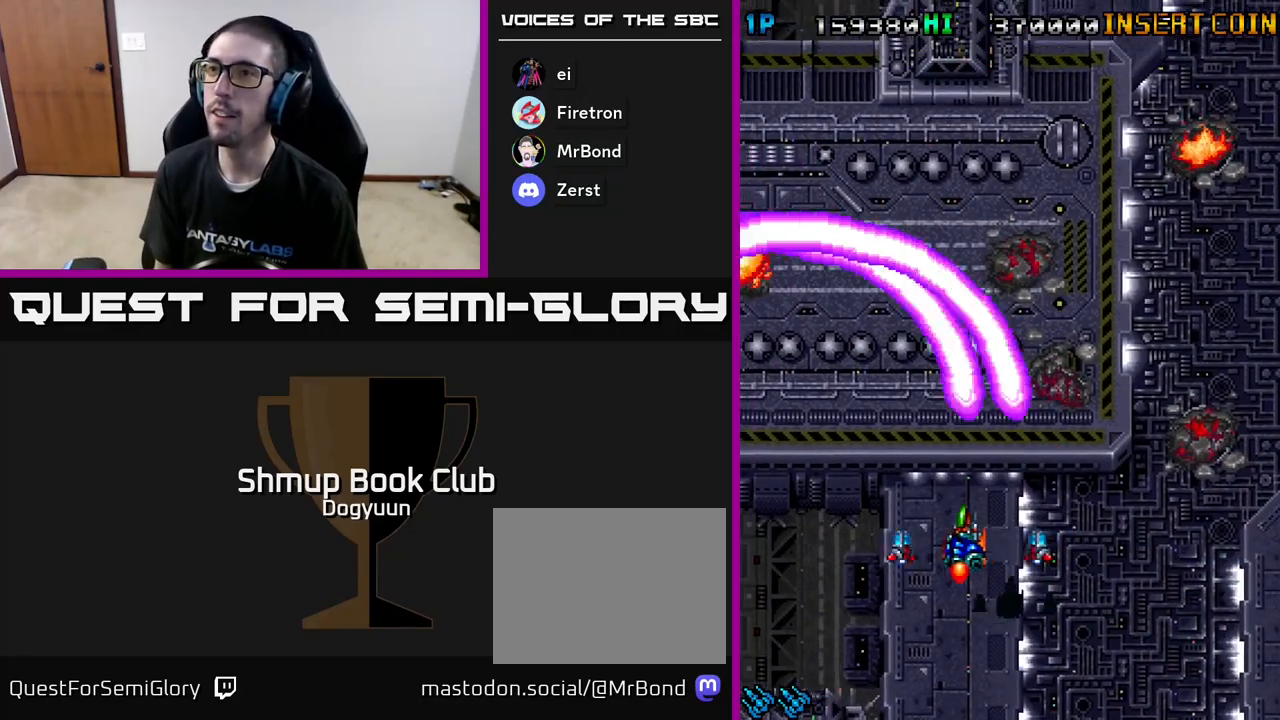
{"buttons": ["A", "DPAD_UP", "DPAD_LEFT"], "events": [[300, "A", "down"], [433, "DPAD_UP", "down"]]}
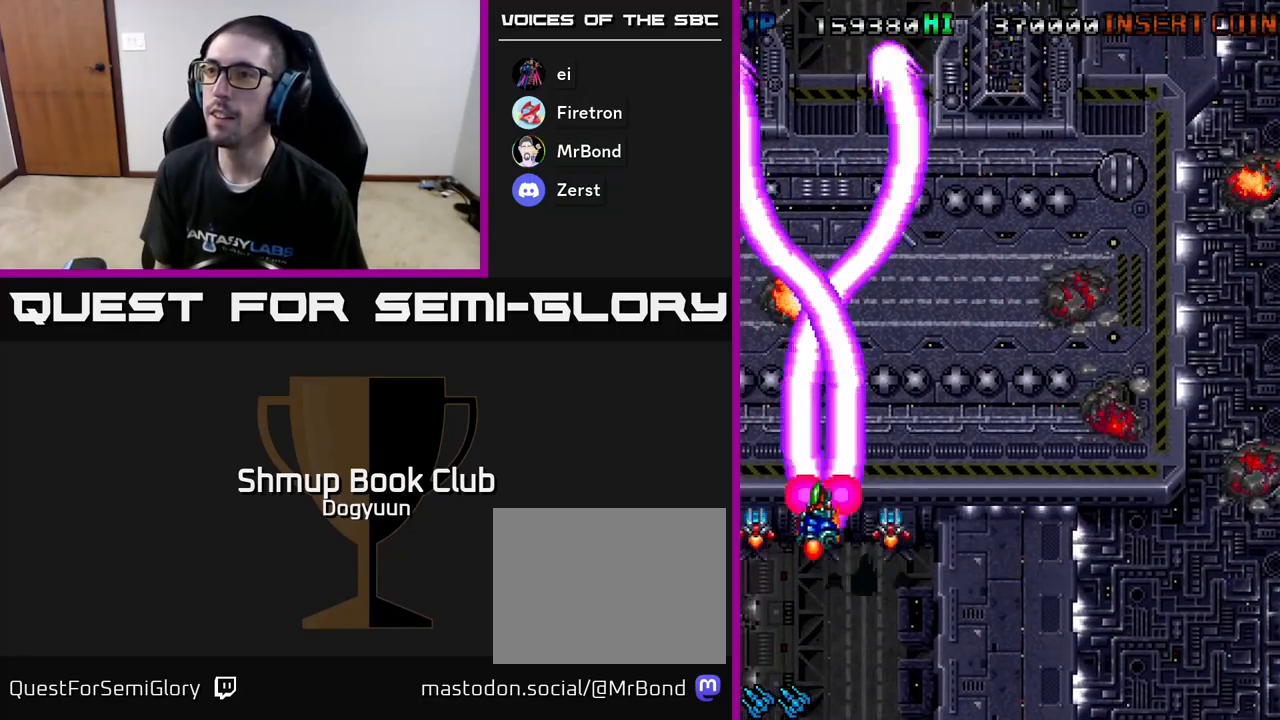
{"buttons": ["DPAD_DOWN"]}
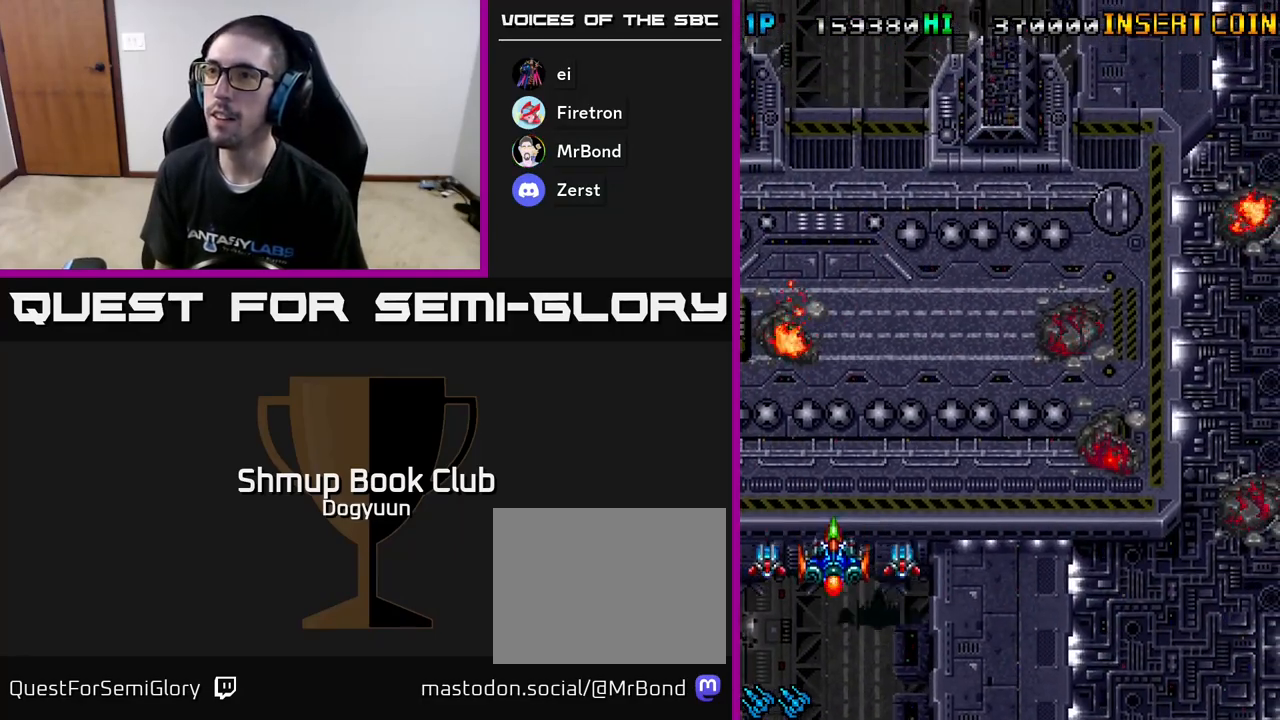
{"buttons": [], "events": [[200, "DPAD_DOWN", "up"], [300, "A", "down"], [500, "A", "up"]]}
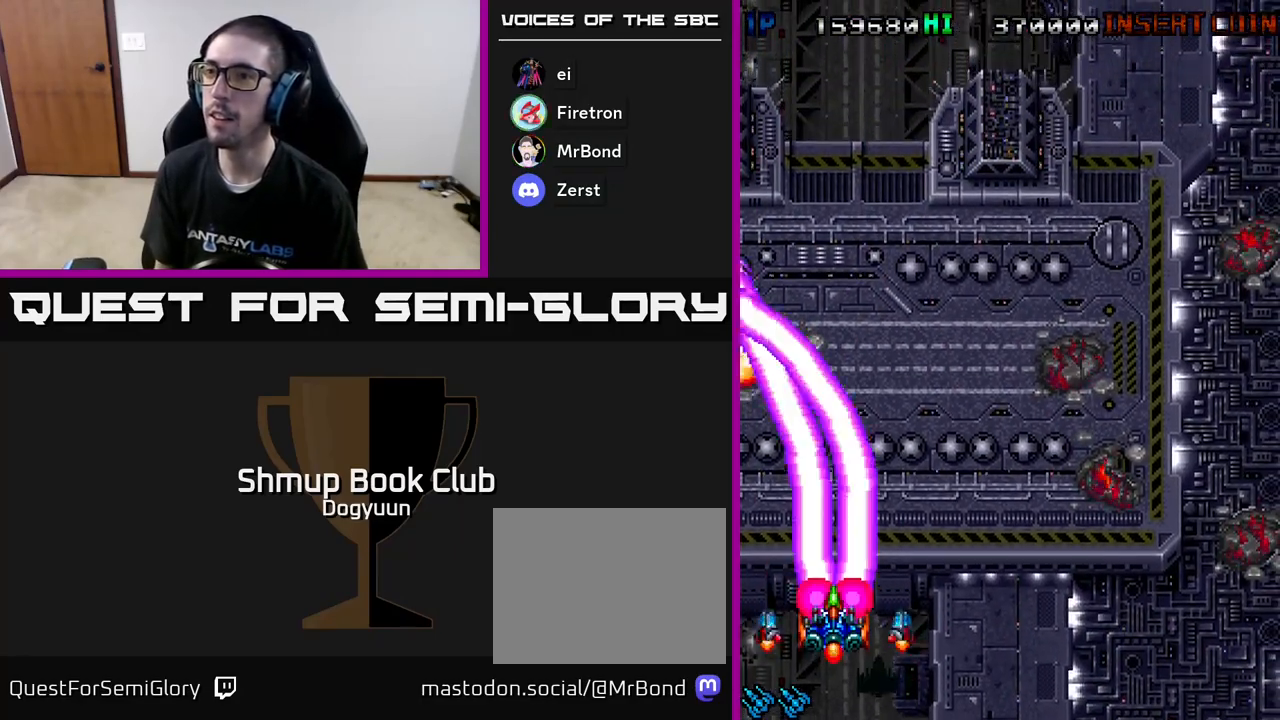
{"buttons": ["DPAD_RIGHT"], "events": [[200, "DPAD_RIGHT", "down"]]}
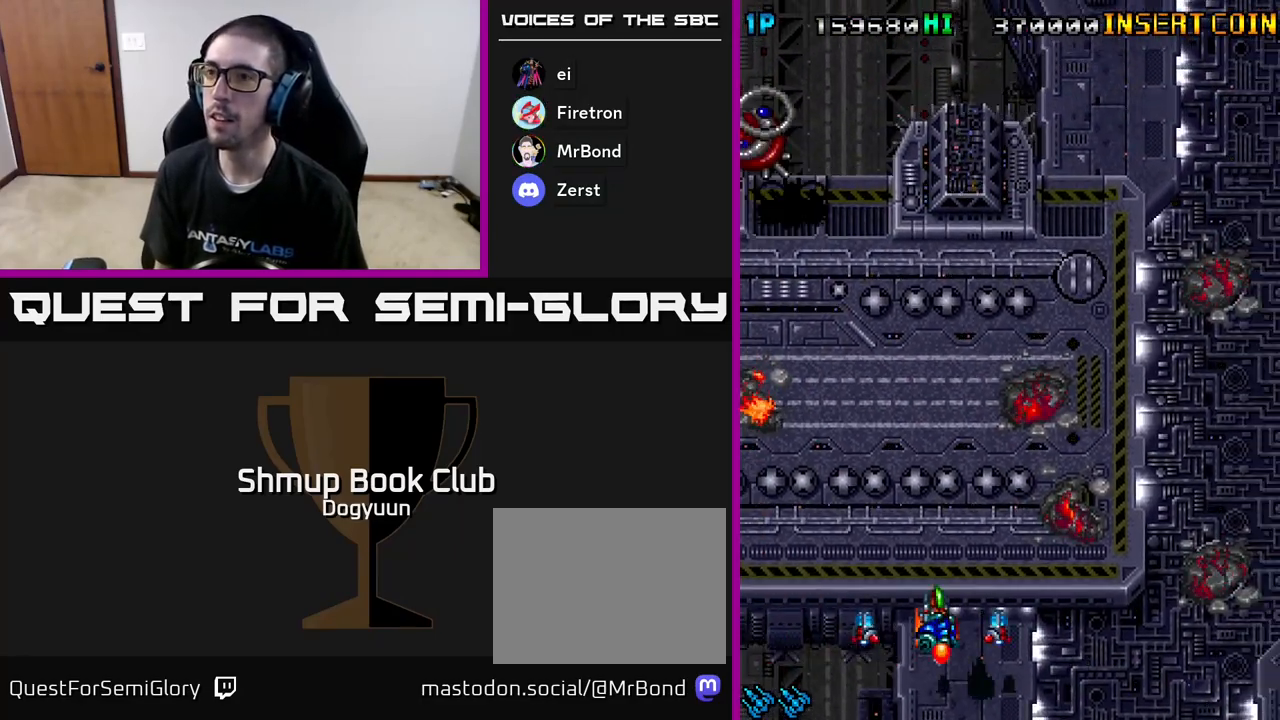
{"buttons": ["A", "DPAD_UP"], "events": [[50, "DPAD_UP", "down"], [67, "DPAD_RIGHT", "up"], [100, "DPAD_LEFT", "down"], [117, "A", "down"], [267, "DPAD_LEFT", "up"], [283, "A", "up"], [317, "A", "down"]]}
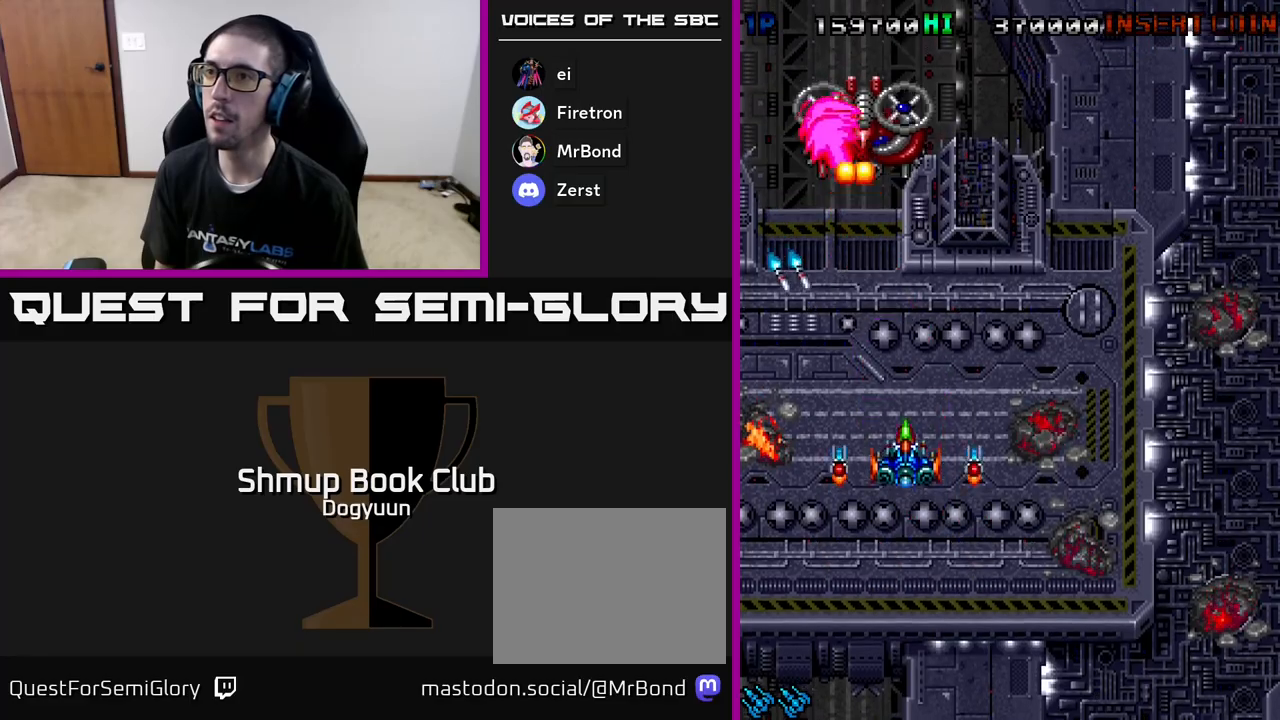
{"buttons": ["A", "DPAD_DOWN", "DPAD_RIGHT"], "events": [[83, "DPAD_UP", "up"], [150, "A", "up"], [150, "DPAD_RIGHT", "down"], [217, "A", "down"], [250, "DPAD_UP", "down"], [283, "DPAD_RIGHT", "up"], [350, "DPAD_RIGHT", "down"], [367, "DPAD_UP", "up"], [383, "A", "up"], [450, "A", "down"], [450, "DPAD_DOWN", "down"]]}
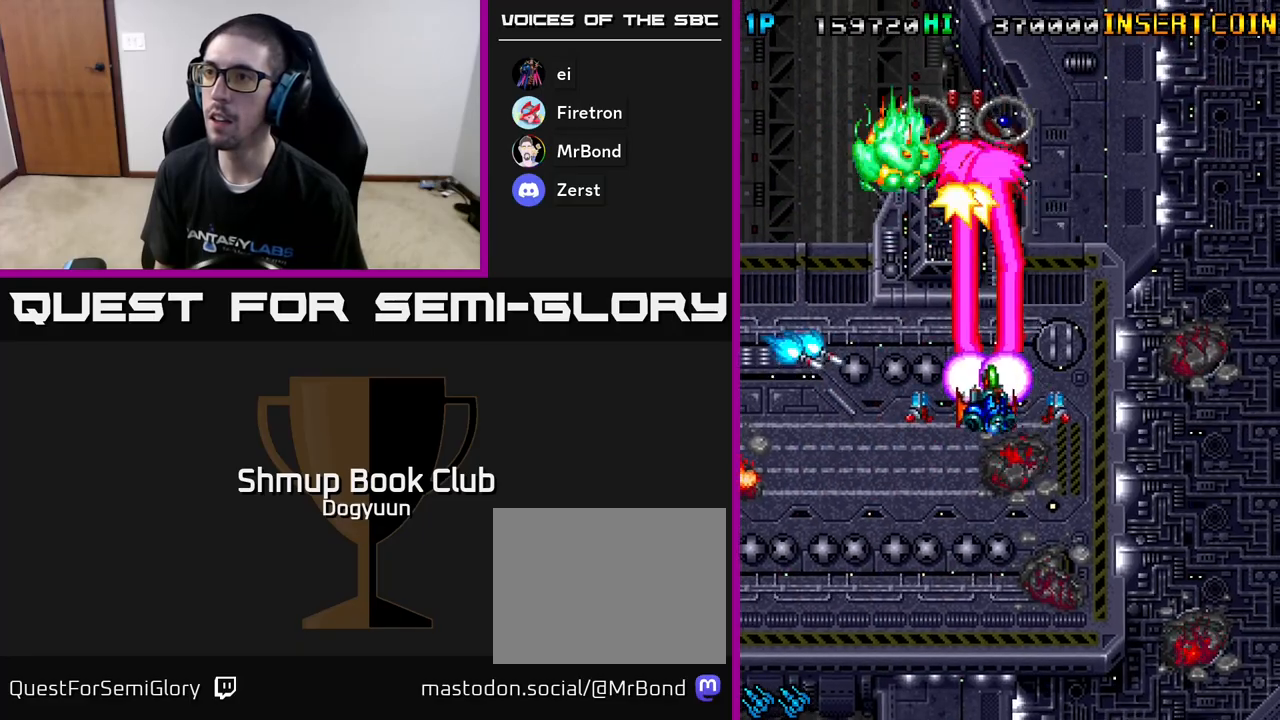
{"buttons": ["A", "DPAD_DOWN"], "events": [[150, "A", "up"], [217, "A", "down"], [417, "DPAD_RIGHT", "up"], [450, "A", "up"], [450, "DPAD_RIGHT", "down"], [483, "A", "down"], [483, "DPAD_RIGHT", "up"]]}
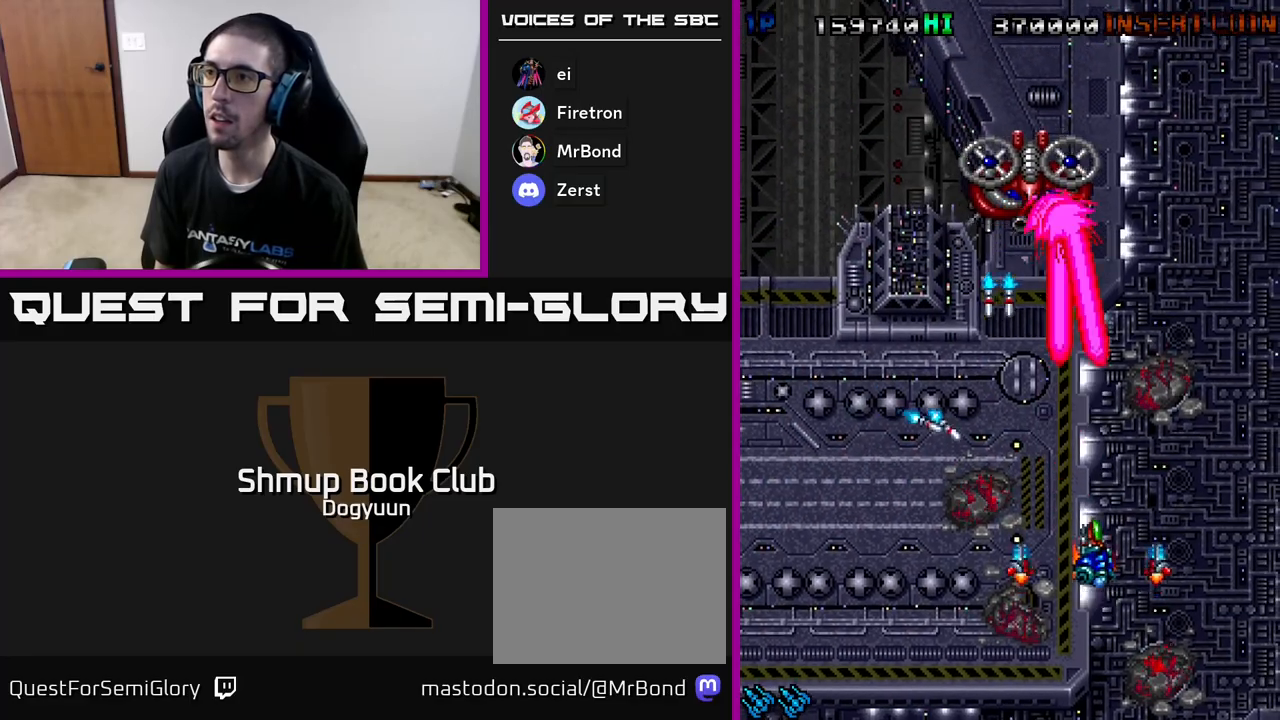
{"buttons": ["DPAD_UP"], "events": [[233, "DPAD_LEFT", "down"], [250, "A", "up"], [300, "A", "down"], [450, "DPAD_DOWN", "up"], [483, "A", "up"], [483, "DPAD_LEFT", "up"], [483, "DPAD_UP", "down"]]}
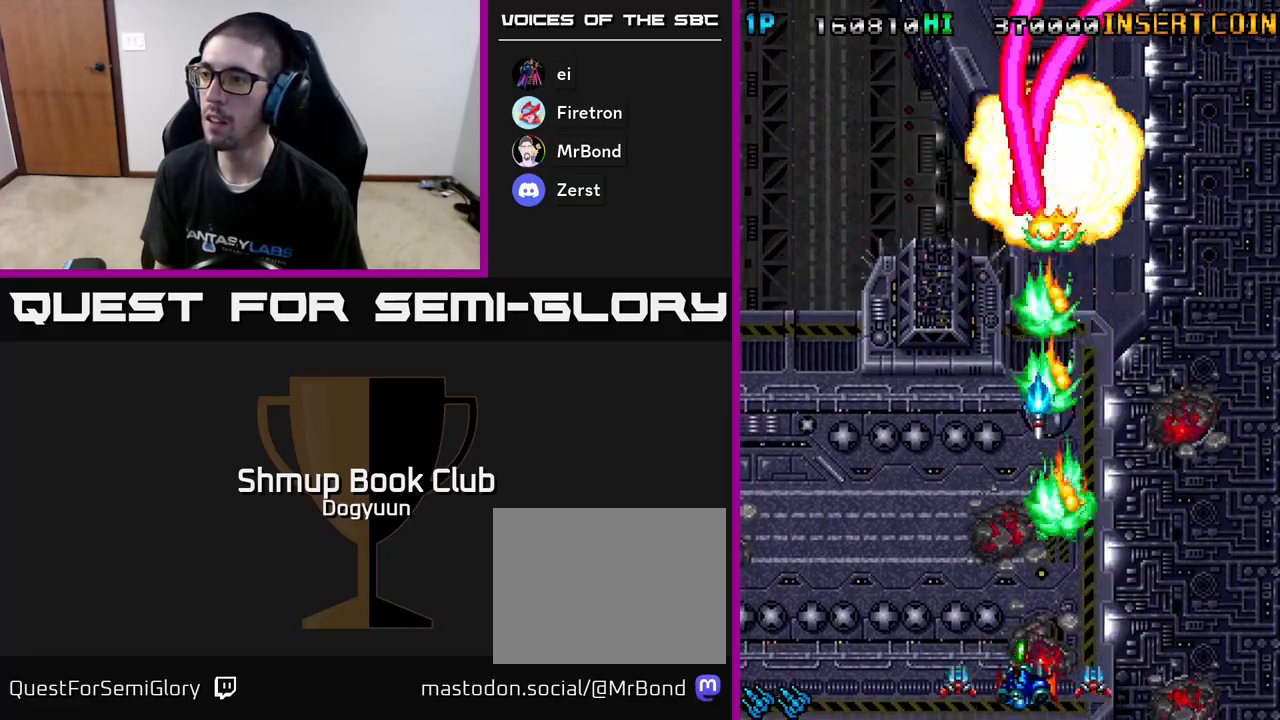
{"buttons": ["A", "DPAD_RIGHT"]}